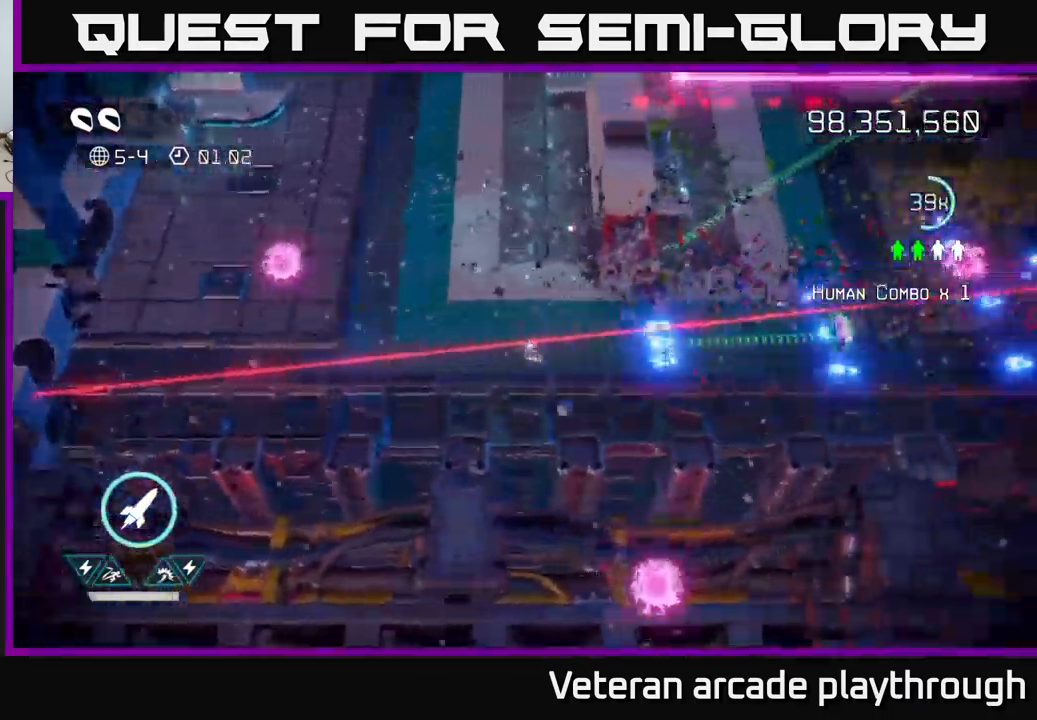
Gameplay with a controller (Xbox layout); each line is a JSON object with the inputs held at the frame after it. "events" lists button and stick changes between this image and that frame as [ms after this image, input, new state], when the widget could be followed in between.
{"buttons": [], "left_stick": "right", "right_stick": "right", "events": [[17, "right_stick", "up-right"], [284, "right_stick", "right"], [367, "L2", "down"], [500, "L2", "up"]]}
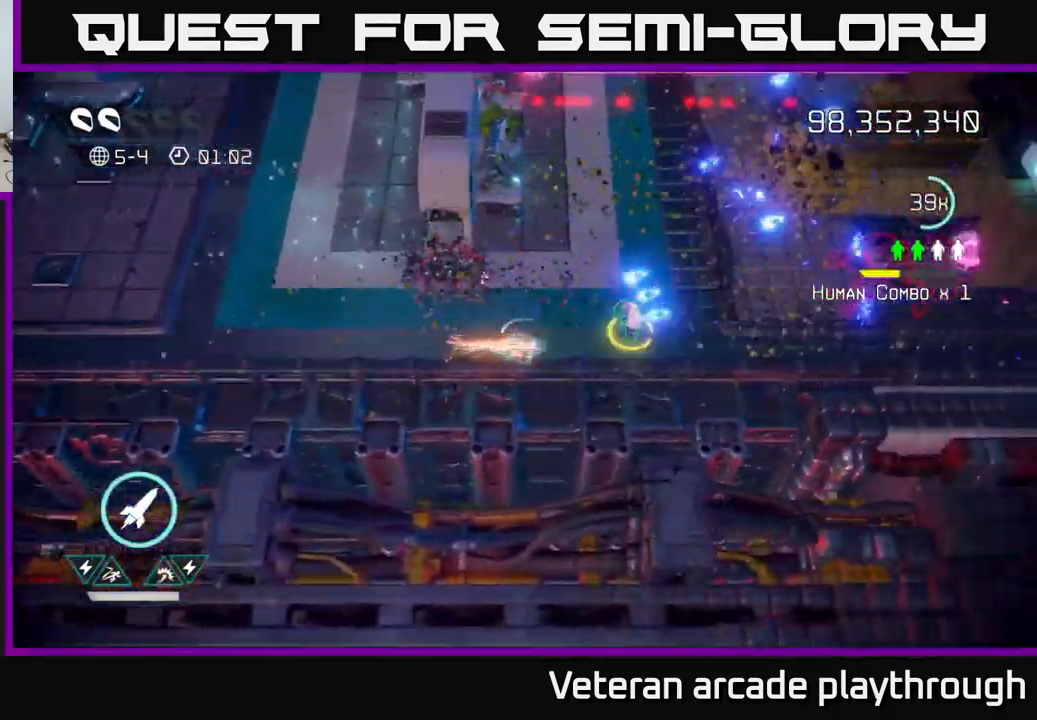
{"buttons": [], "left_stick": "up-left", "right_stick": "right", "events": [[217, "R2", "down"], [250, "right_stick", "up-right"], [317, "R2", "up"], [350, "left_stick", "left"], [417, "right_stick", "right"], [467, "left_stick", "up-left"]]}
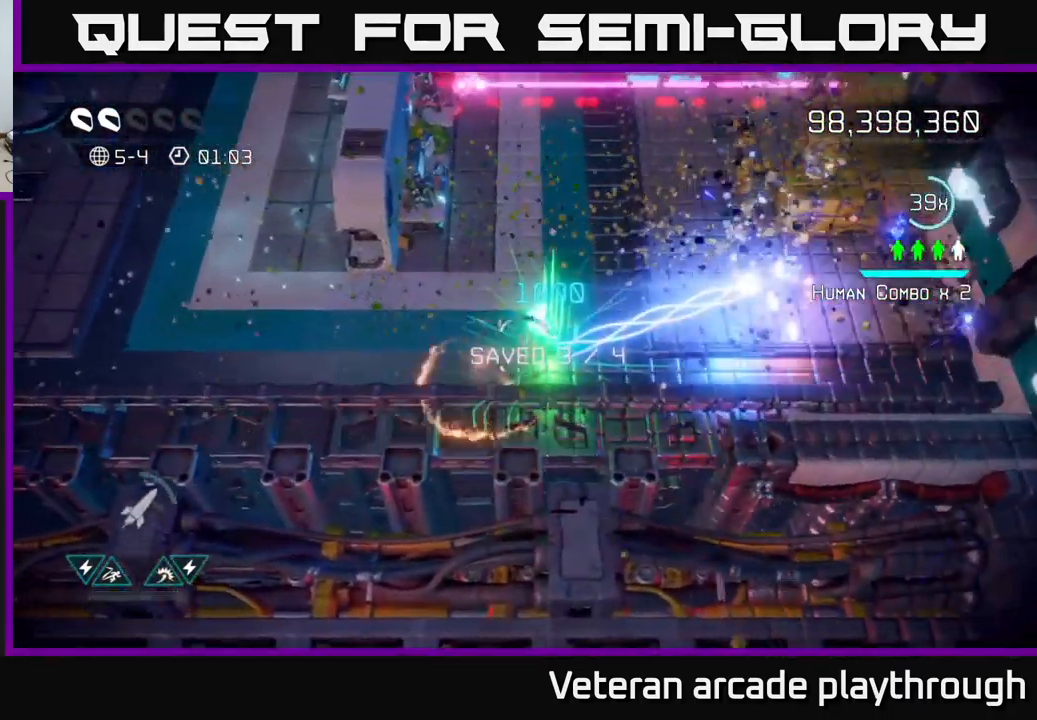
{"buttons": [], "left_stick": "up-right", "right_stick": "up-right", "events": [[50, "left_stick", "up"], [67, "right_stick", "up-right"], [200, "right_stick", "center"], [284, "right_stick", "up-right"], [367, "left_stick", "up-right"]]}
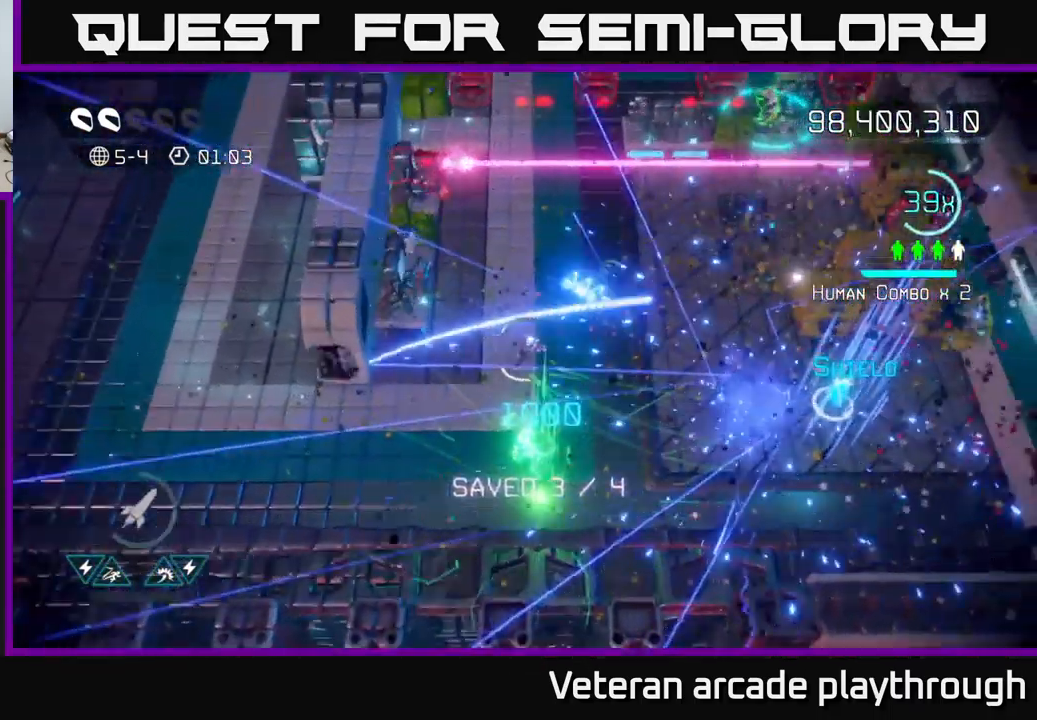
{"buttons": [], "left_stick": "up-left", "right_stick": "up-left", "events": [[267, "right_stick", "up"], [384, "right_stick", "up-left"], [417, "left_stick", "up-left"]]}
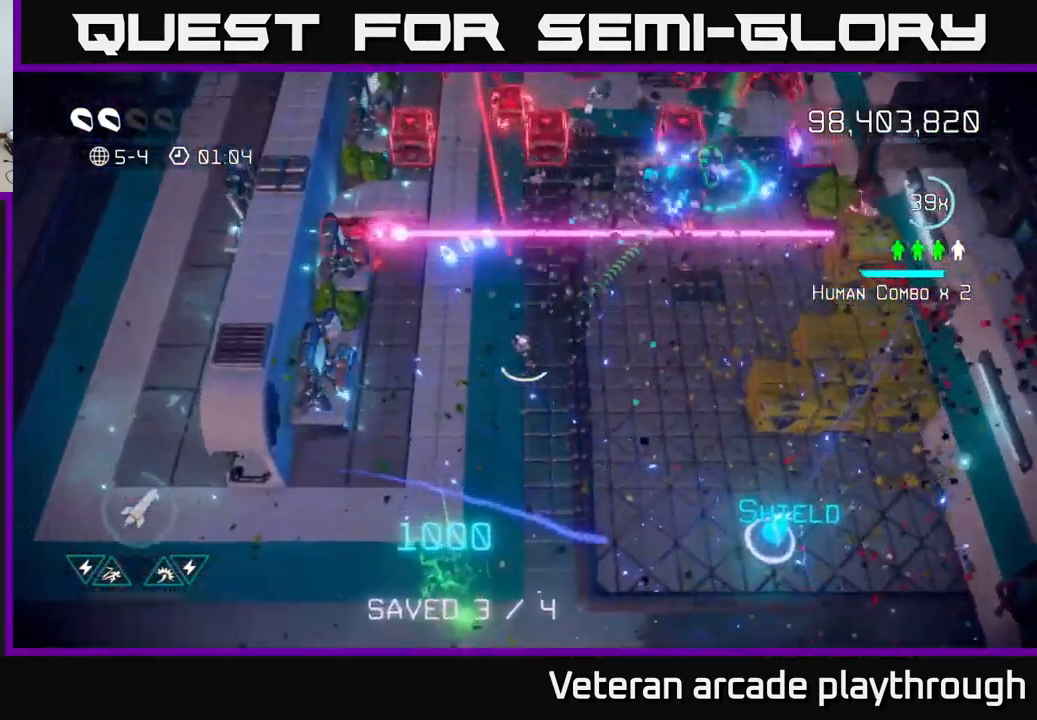
{"buttons": [], "left_stick": "center", "right_stick": "up-left", "events": [[117, "left_stick", "left"], [250, "left_stick", "up-left"], [400, "left_stick", "center"]]}
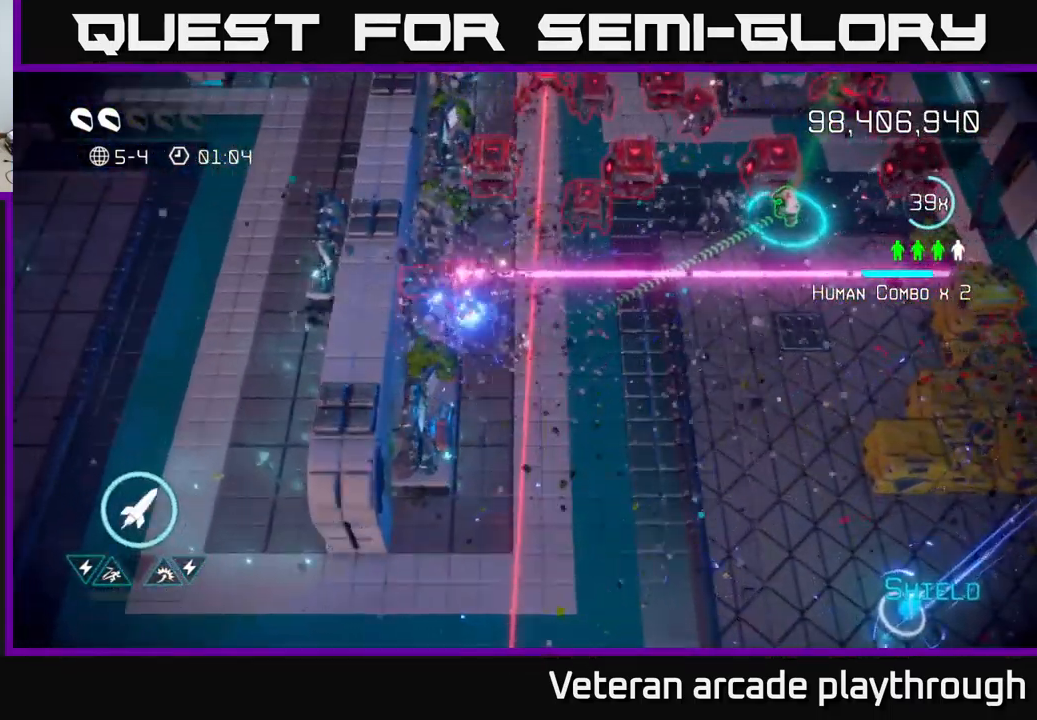
{"buttons": [], "left_stick": "down-right", "right_stick": "up-left", "events": [[334, "left_stick", "down-right"]]}
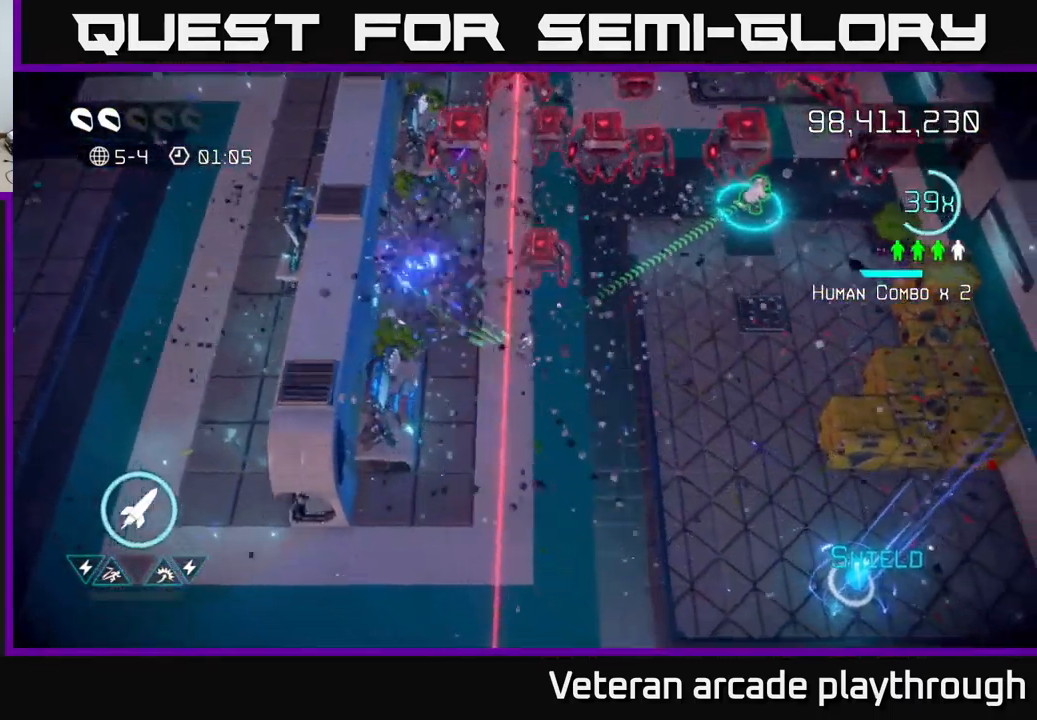
{"buttons": [], "left_stick": "right", "right_stick": "up-left", "events": [[351, "left_stick", "right"]]}
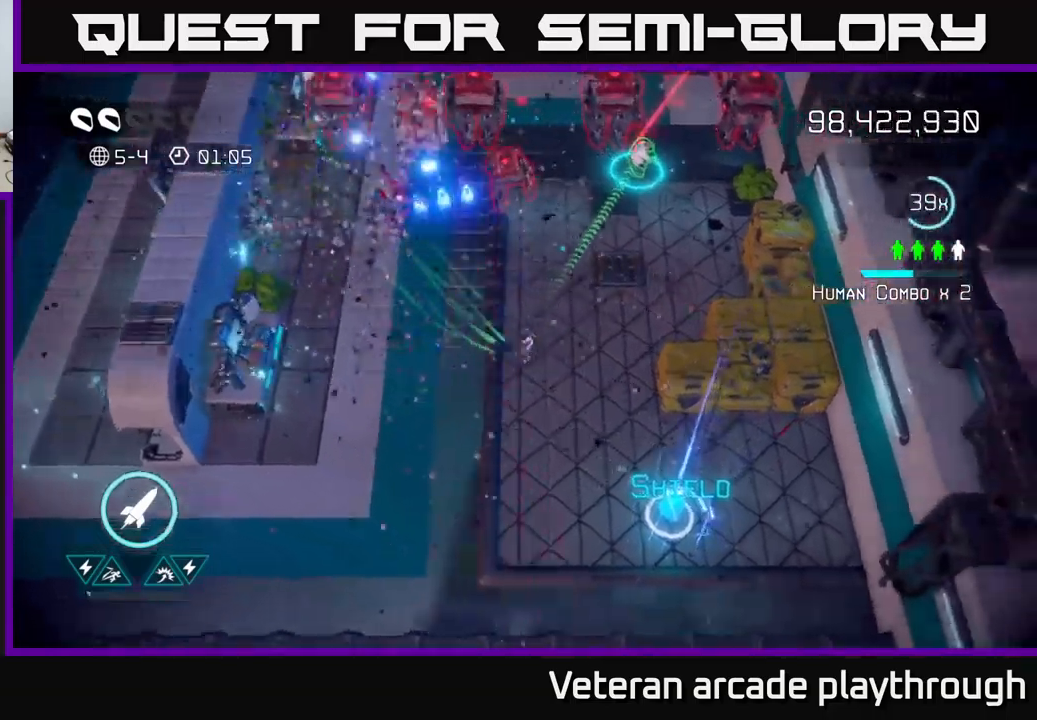
{"buttons": [], "left_stick": "up-right", "right_stick": "up-left", "events": [[283, "left_stick", "up-right"]]}
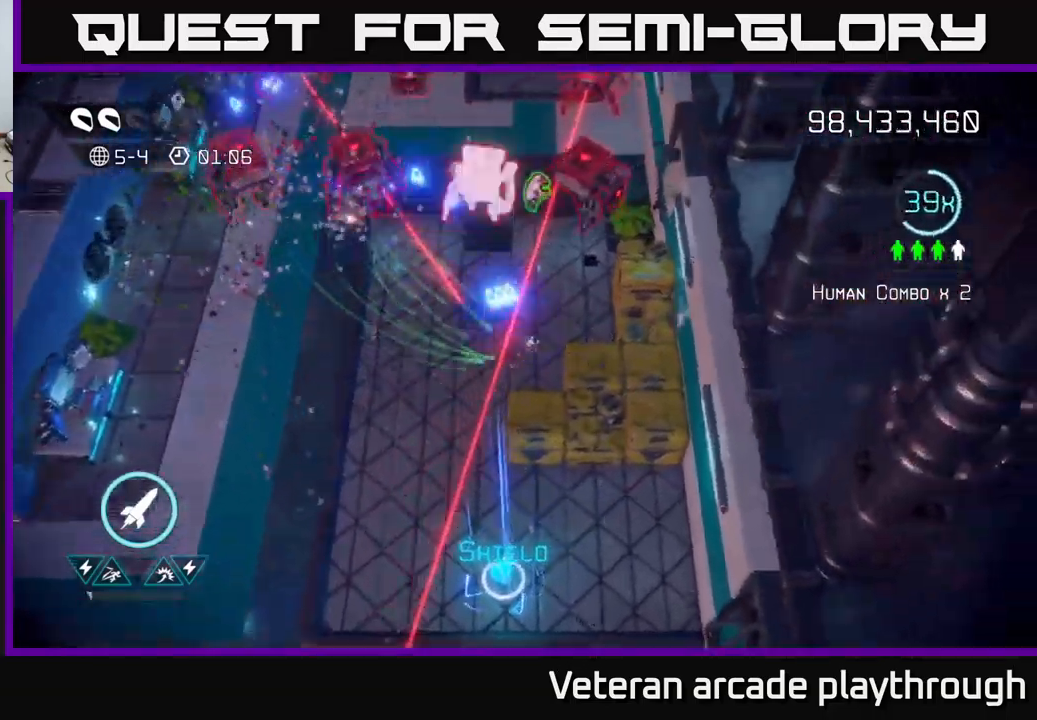
{"buttons": [], "left_stick": "down-left", "right_stick": "up", "events": [[66, "right_stick", "up"], [250, "left_stick", "up-left"], [283, "L2", "down"], [350, "left_stick", "down-left"], [416, "L2", "up"]]}
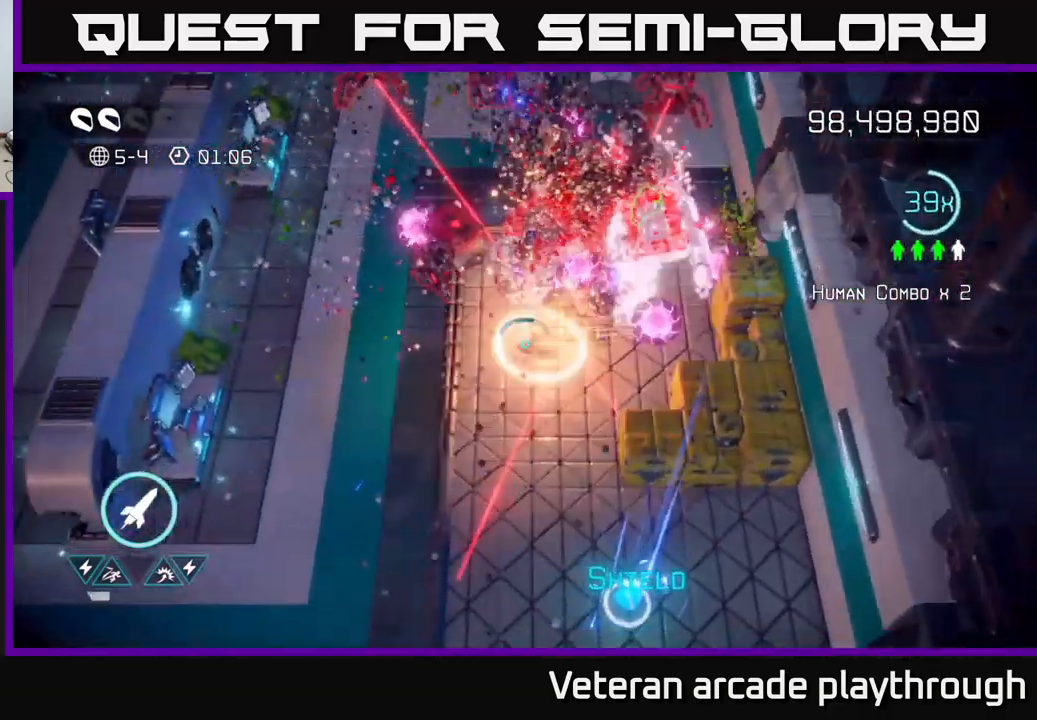
{"buttons": [], "left_stick": "down-left", "right_stick": "up", "events": [[83, "R2", "down"], [183, "R2", "up"], [333, "R2", "down"], [416, "R2", "up"]]}
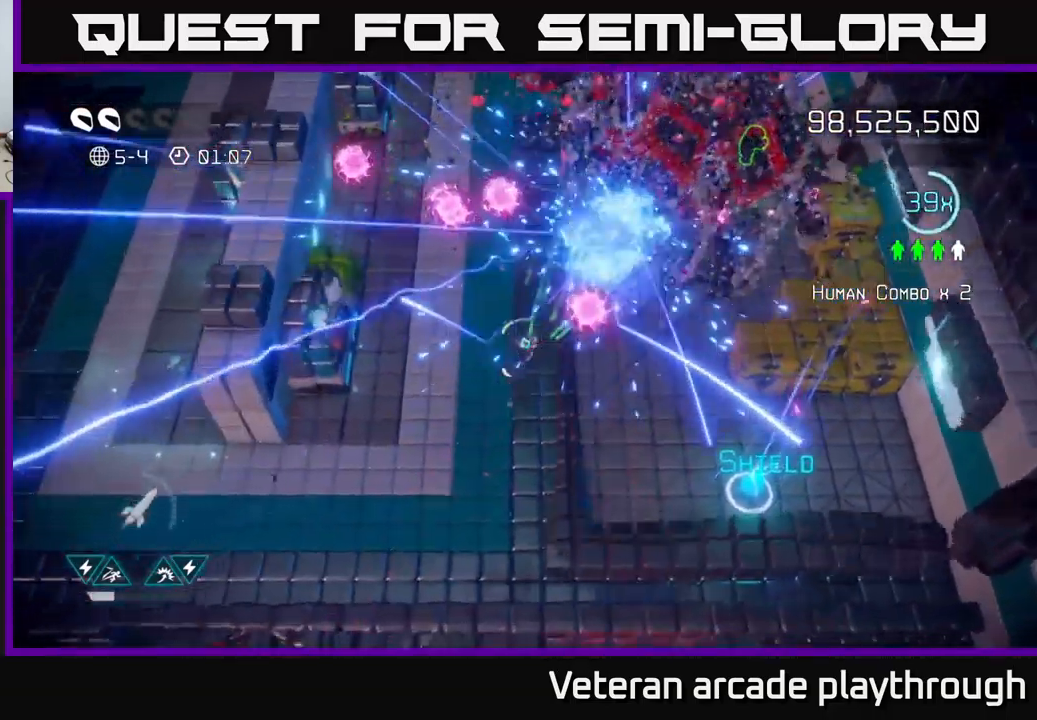
{"buttons": [], "left_stick": "right", "right_stick": "up", "events": [[350, "left_stick", "left"], [450, "left_stick", "right"]]}
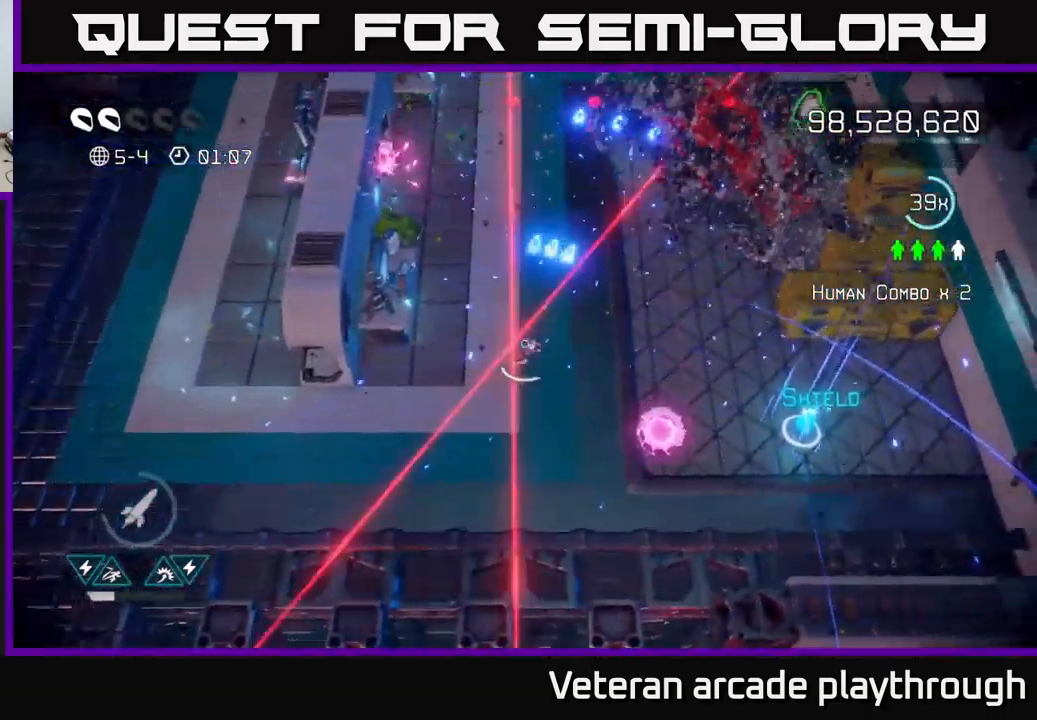
{"buttons": [], "left_stick": "down-right", "right_stick": "up", "events": [[66, "L2", "down"], [266, "L2", "up"], [400, "left_stick", "down-right"]]}
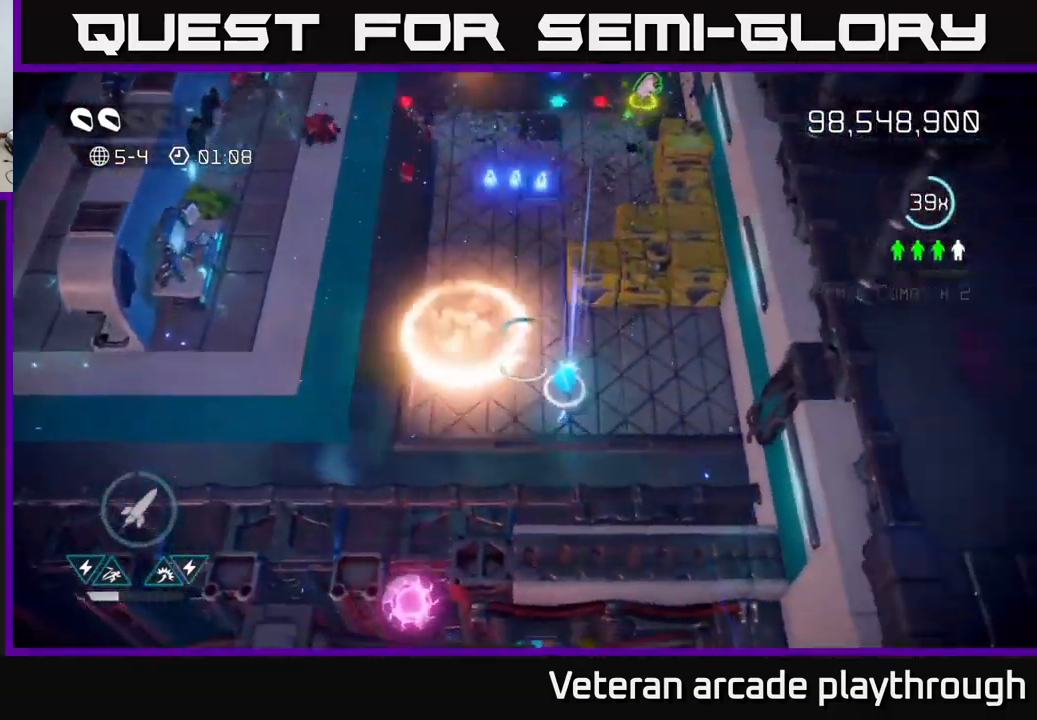
{"buttons": [], "left_stick": "right", "right_stick": "up", "events": [[150, "left_stick", "up-right"], [233, "left_stick", "right"]]}
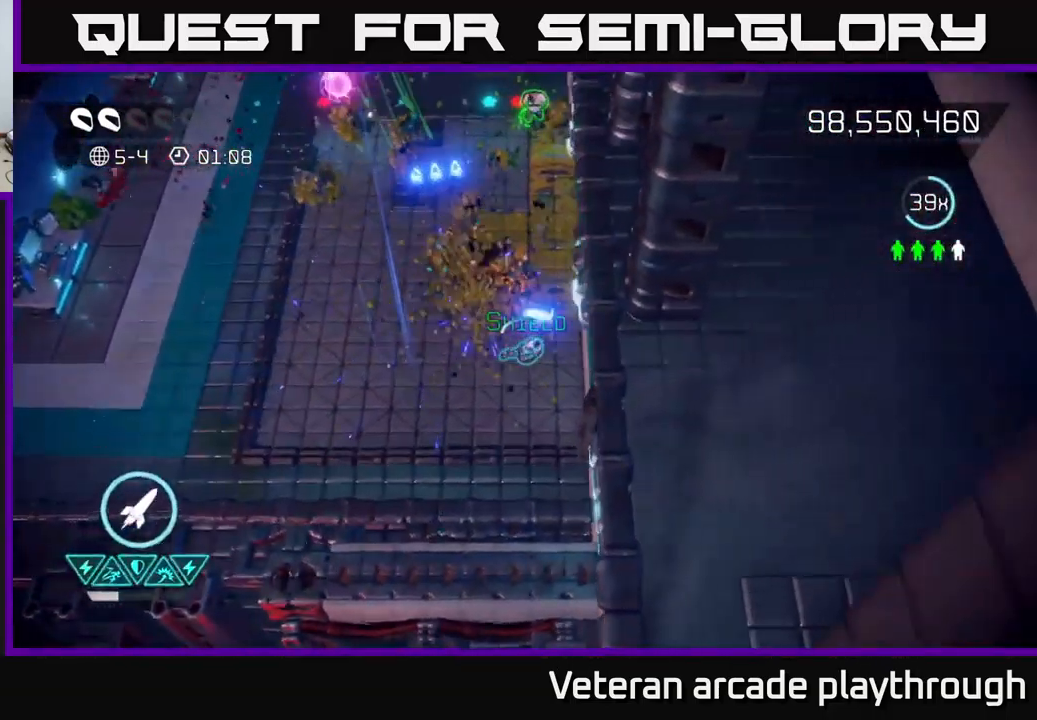
{"buttons": [], "left_stick": "up", "right_stick": "up", "events": [[183, "left_stick", "up"]]}
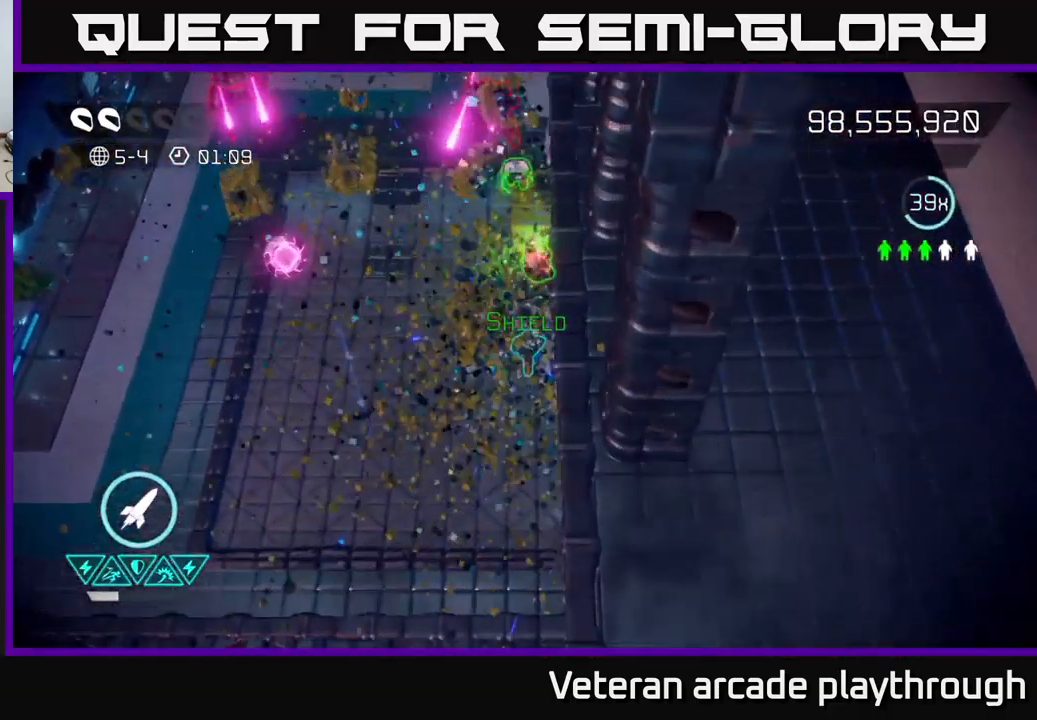
{"buttons": [], "left_stick": "up", "right_stick": "up", "events": [[350, "L2", "down"], [483, "L2", "up"]]}
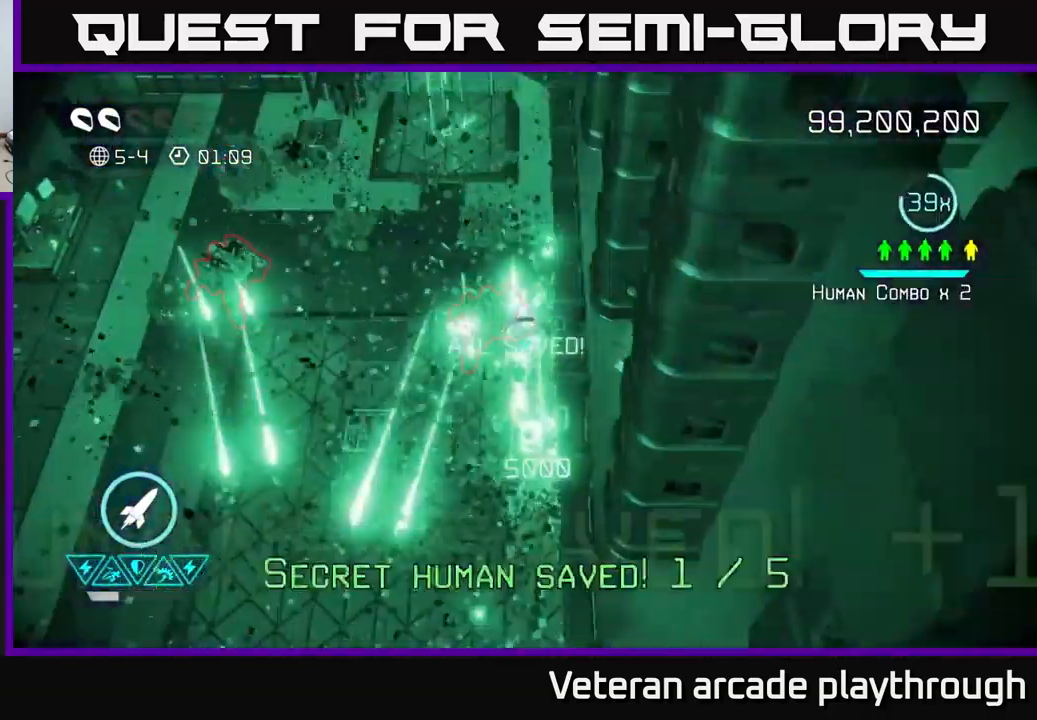
{"buttons": [], "left_stick": "up-left", "right_stick": "down-left", "events": [[16, "right_stick", "up-left"], [316, "right_stick", "left"], [450, "left_stick", "up-left"], [500, "right_stick", "down-left"]]}
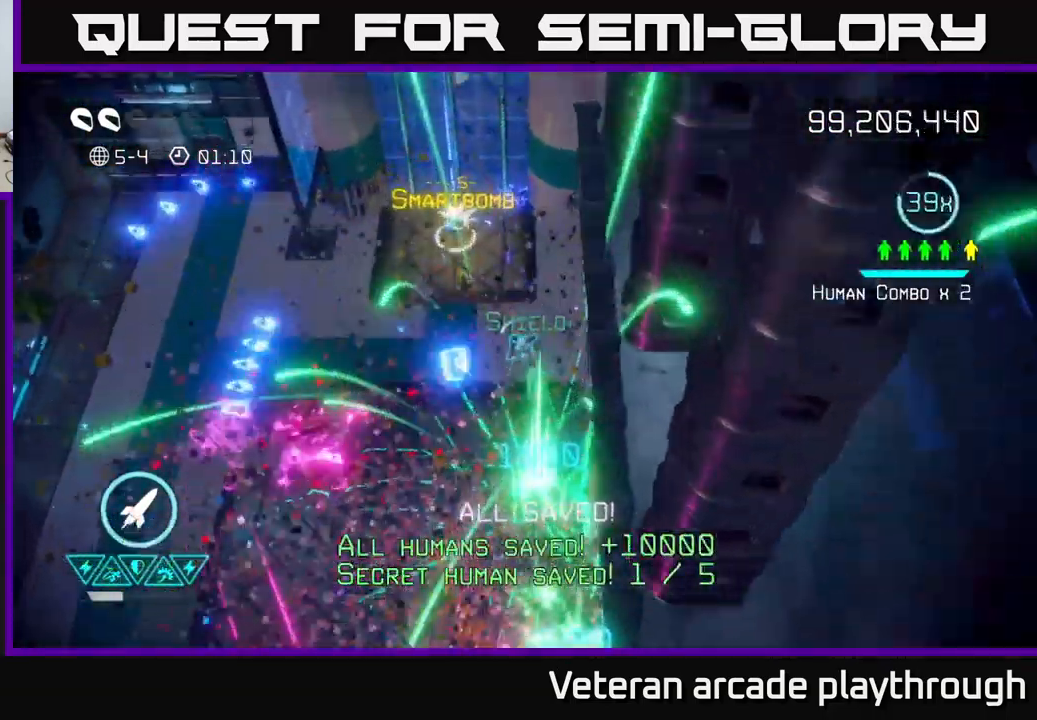
{"buttons": ["L2"], "left_stick": "left", "right_stick": "down-right", "events": [[116, "R2", "down"], [250, "R2", "up"], [333, "right_stick", "down"], [350, "left_stick", "left"], [483, "right_stick", "down-right"], [500, "L2", "down"]]}
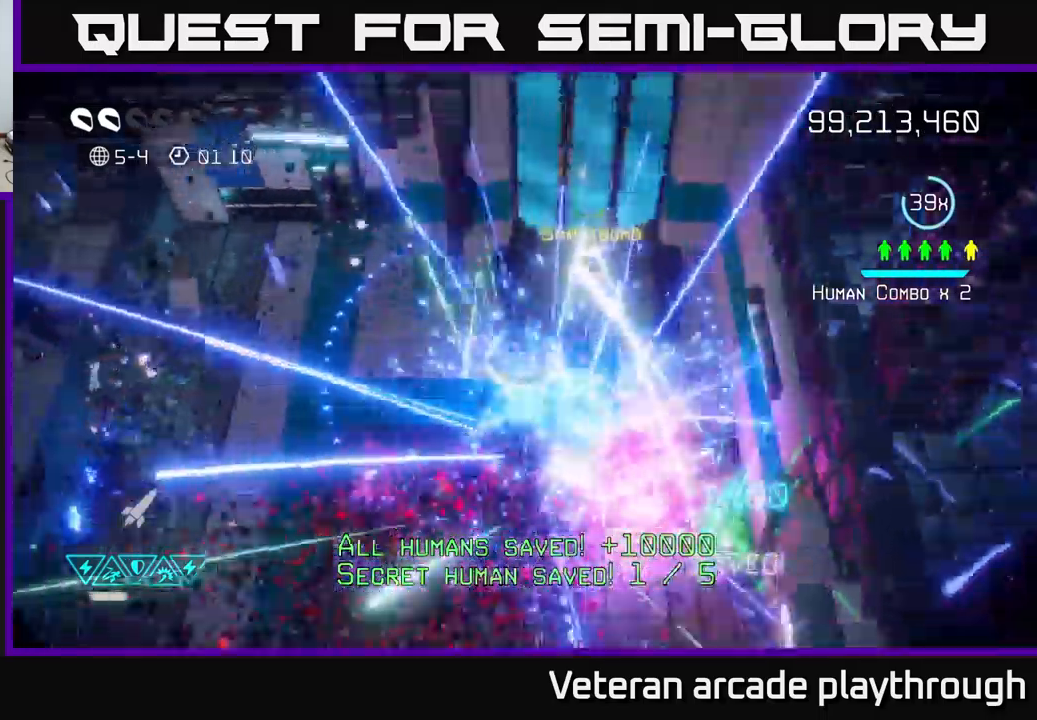
{"buttons": [], "left_stick": "down-left", "right_stick": "right", "events": [[150, "L2", "up"], [217, "left_stick", "down-left"], [300, "right_stick", "right"]]}
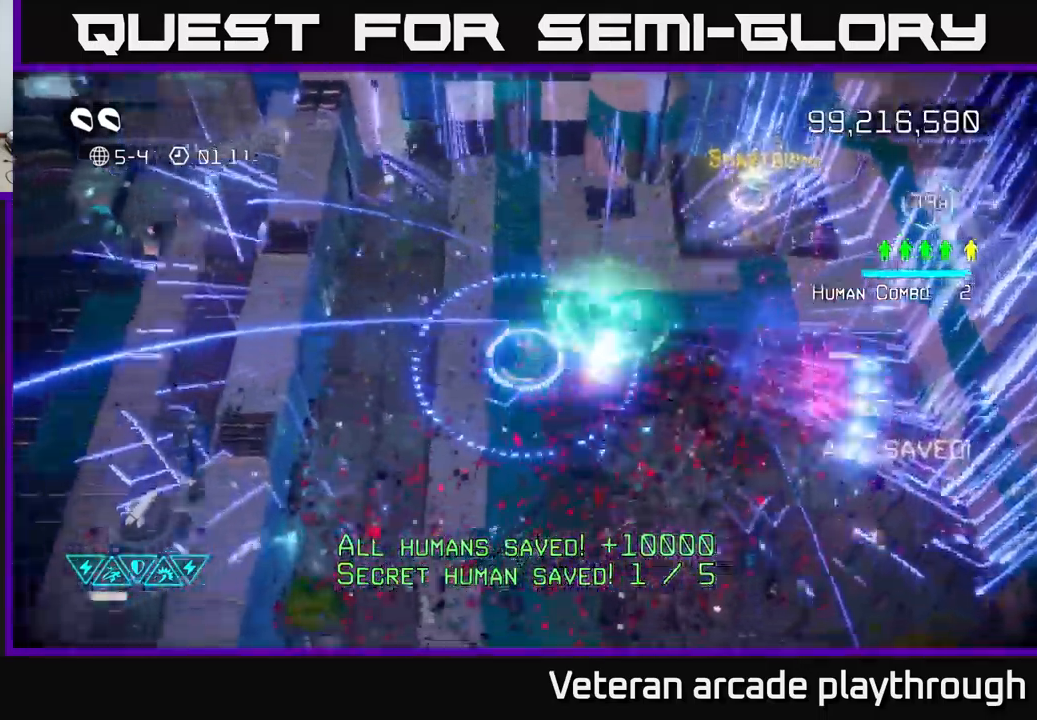
{"buttons": [], "left_stick": "down", "right_stick": "right", "events": [[67, "right_stick", "down-right"], [83, "left_stick", "down"], [250, "right_stick", "right"]]}
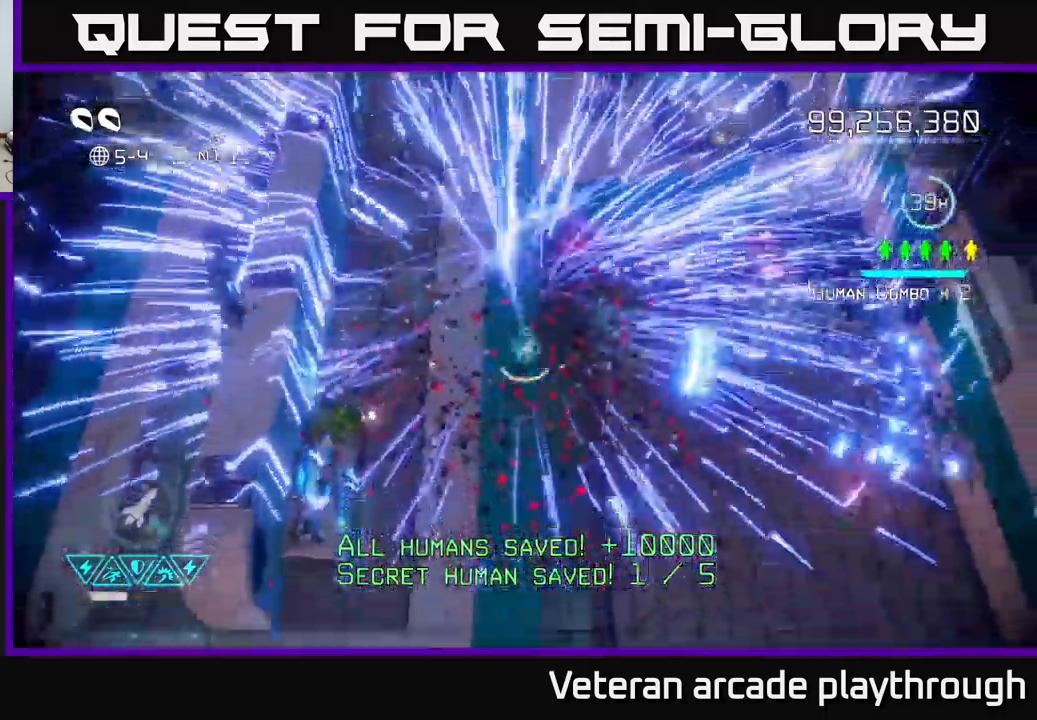
{"buttons": [], "left_stick": "center", "right_stick": "center", "events": [[17, "L2", "down"], [133, "L2", "up"], [200, "left_stick", "center"], [383, "right_stick", "center"]]}
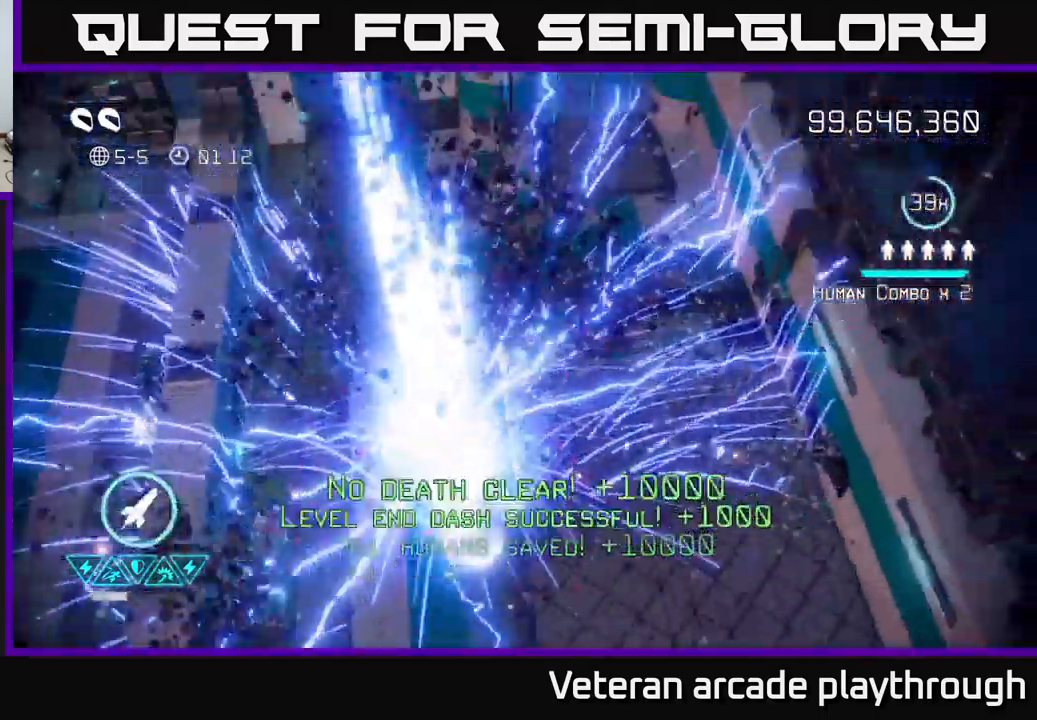
{"buttons": [], "left_stick": "center", "right_stick": "center", "events": []}
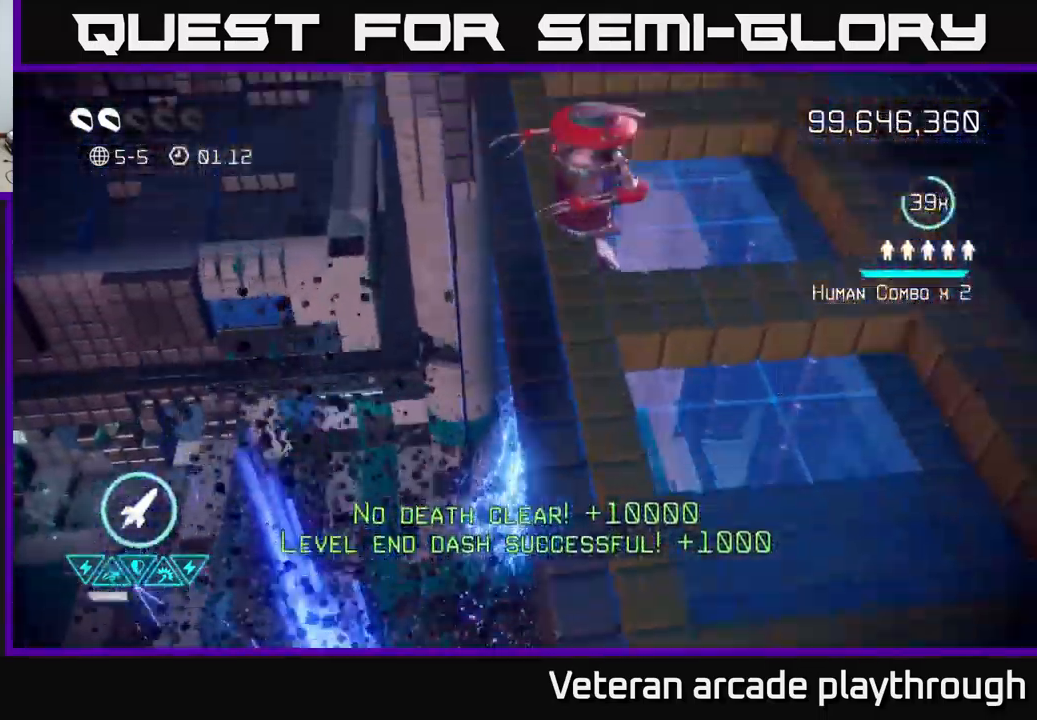
{"buttons": [], "left_stick": "down", "right_stick": "center", "events": [[83, "right_stick", "up-right"], [100, "left_stick", "down"], [267, "left_stick", "center"], [367, "right_stick", "center"], [417, "left_stick", "down"]]}
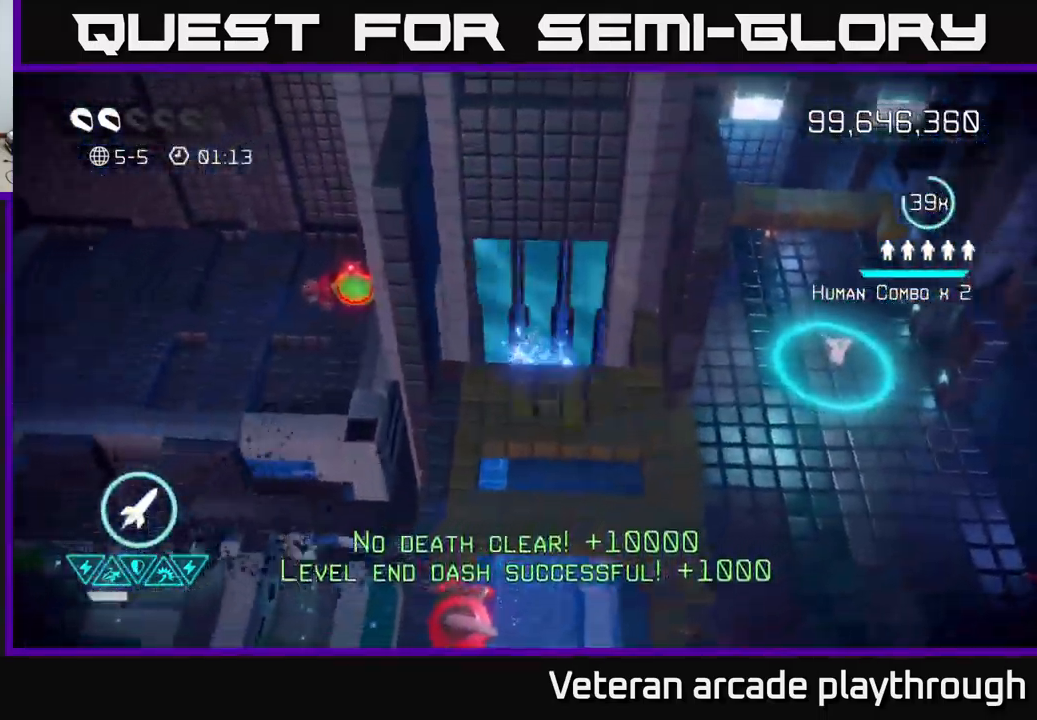
{"buttons": [], "left_stick": "right", "right_stick": "up-right", "events": [[33, "right_stick", "right"], [83, "right_stick", "down-right"], [100, "left_stick", "down-right"], [283, "right_stick", "right"], [383, "right_stick", "up-right"], [400, "left_stick", "right"]]}
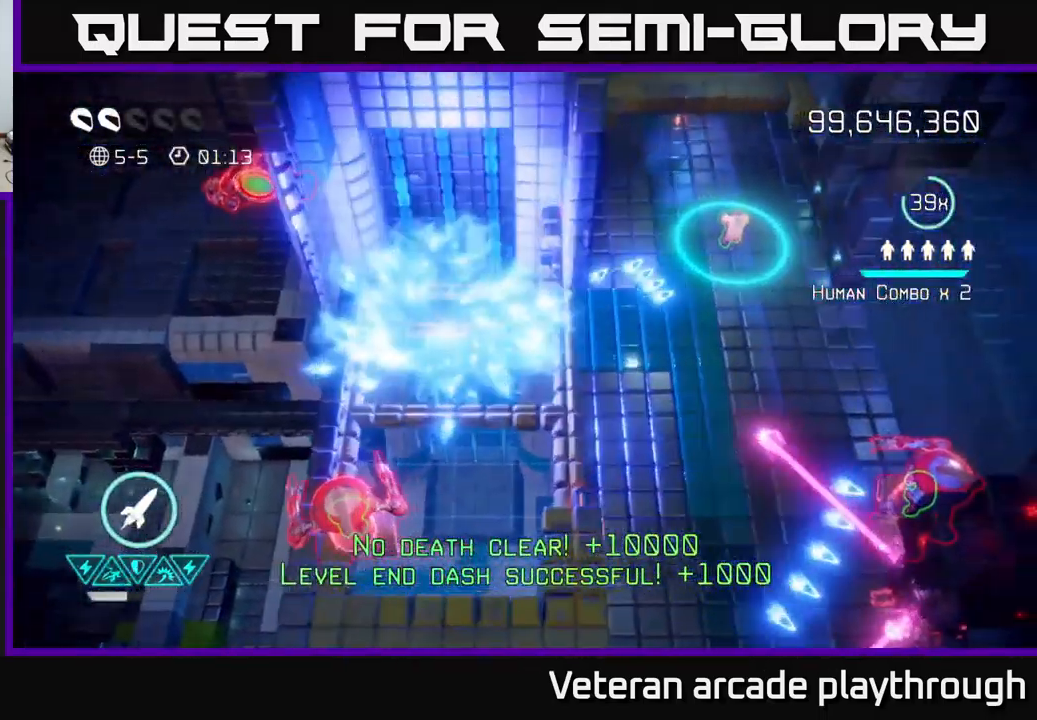
{"buttons": ["R2"], "left_stick": "down-left", "right_stick": "down-left", "events": [[33, "right_stick", "down-left"], [150, "left_stick", "down-right"], [317, "left_stick", "down-left"], [417, "R2", "down"]]}
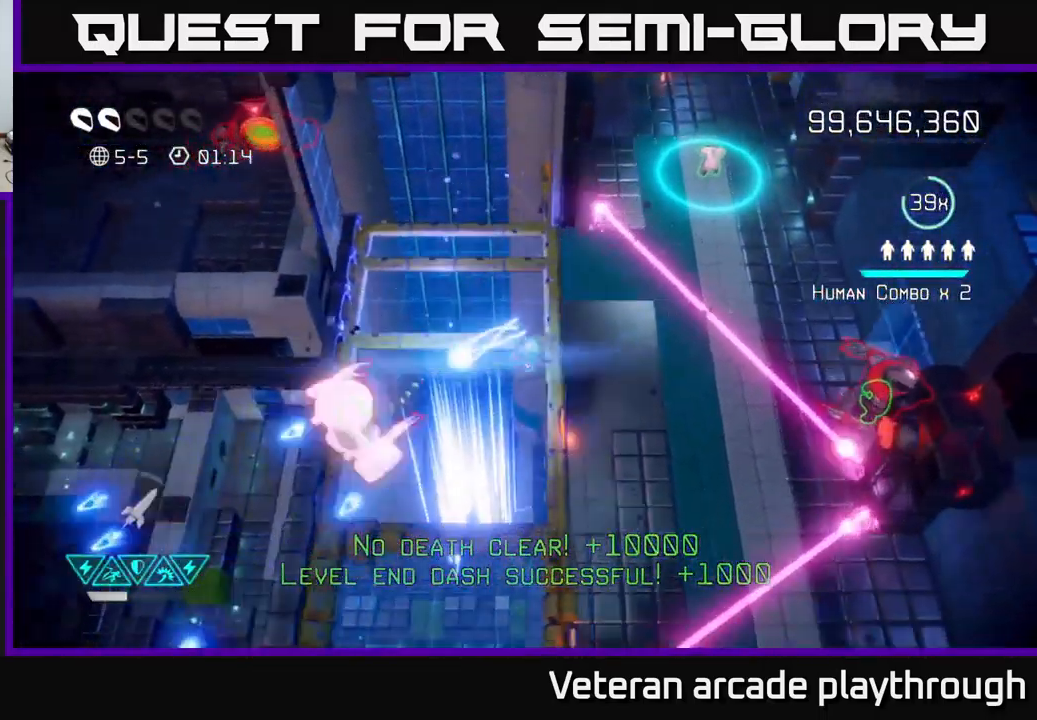
{"buttons": [], "left_stick": "left", "right_stick": "right", "events": [[50, "R2", "up"], [50, "left_stick", "down-right"], [183, "left_stick", "down"], [183, "right_stick", "right"], [483, "left_stick", "left"]]}
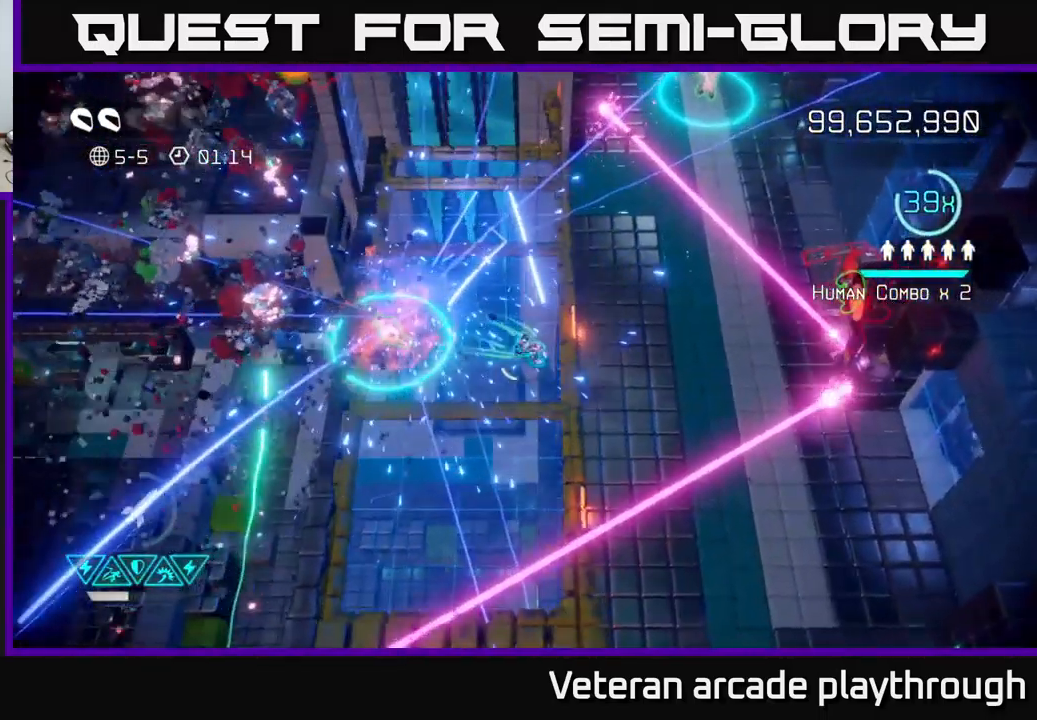
{"buttons": [], "left_stick": "right", "right_stick": "right", "events": [[383, "left_stick", "up"], [450, "left_stick", "right"]]}
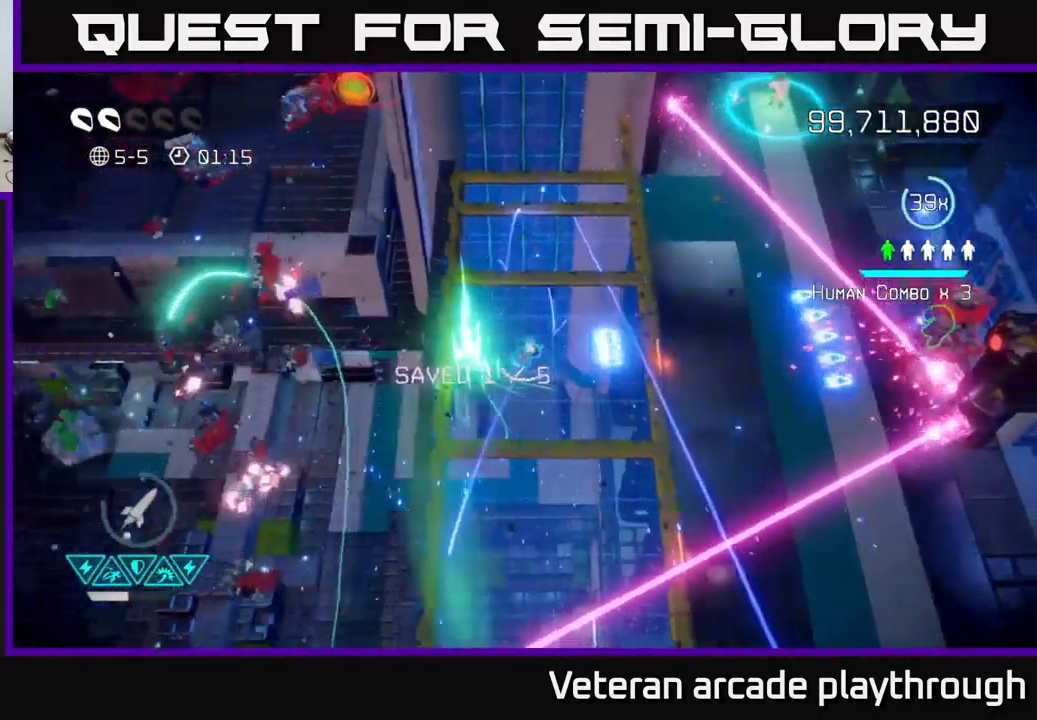
{"buttons": [], "left_stick": "right", "right_stick": "right", "events": []}
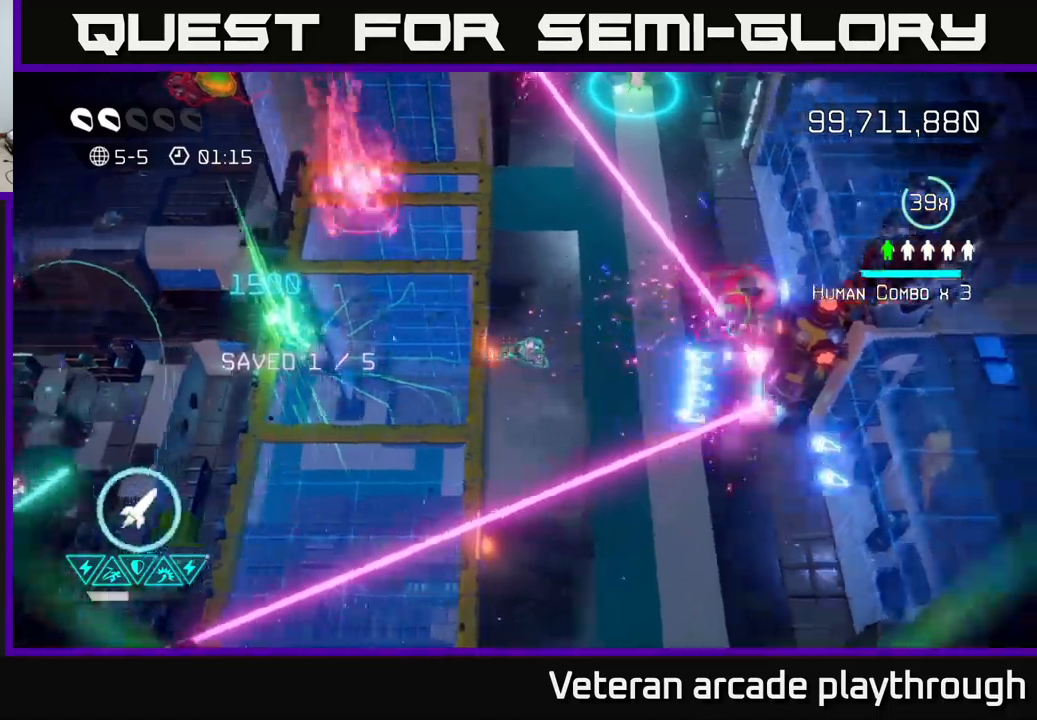
{"buttons": [], "left_stick": "up", "right_stick": "down-right", "events": [[250, "left_stick", "up-right"], [384, "left_stick", "up"], [450, "right_stick", "down-right"]]}
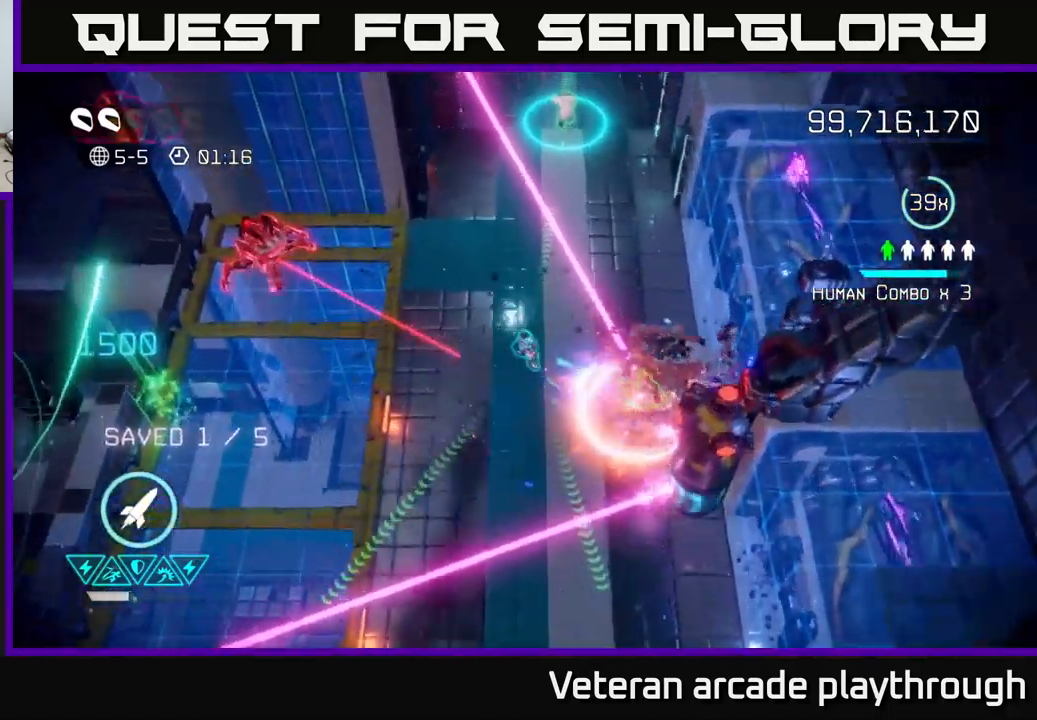
{"buttons": [], "left_stick": "up-left", "right_stick": "left", "events": [[34, "left_stick", "left"], [84, "left_stick", "down-left"], [150, "right_stick", "right"], [217, "left_stick", "up-left"], [250, "right_stick", "up-right"], [300, "L2", "down"], [300, "left_stick", "up-right"], [367, "L2", "up"], [384, "left_stick", "up"], [384, "right_stick", "down-left"], [450, "right_stick", "left"], [500, "left_stick", "up-left"]]}